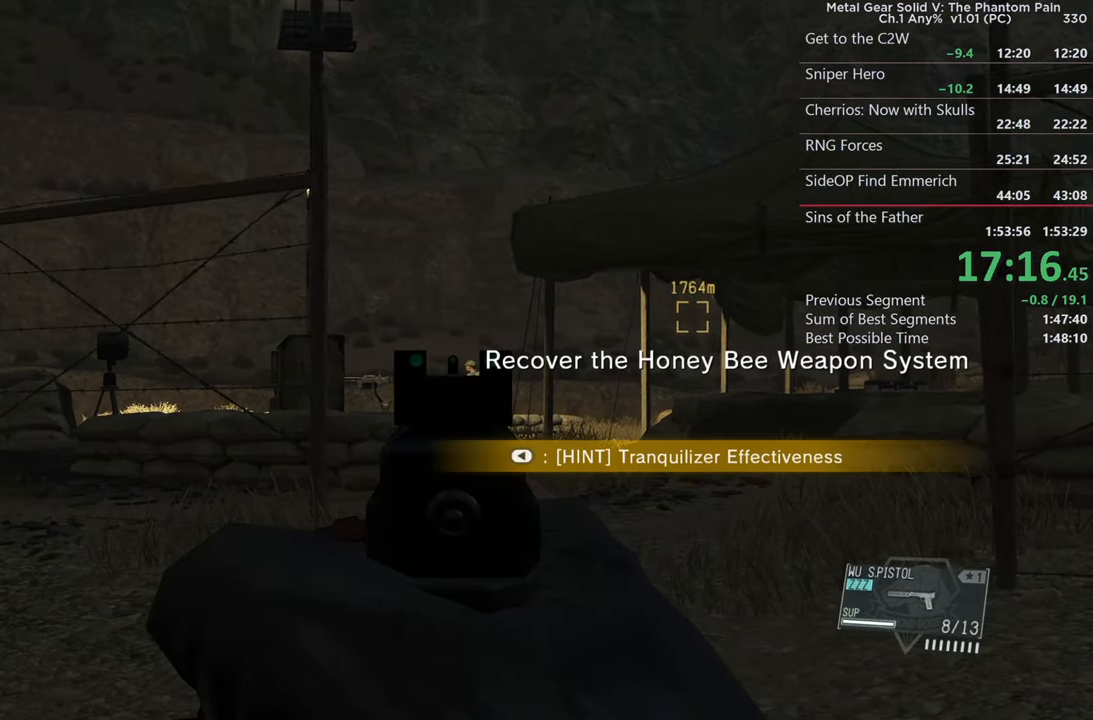
Gameplay with a controller (PlayStation layout); each line is a JSON object with the inputs held at the frame after it. "button_events" lists button changes between this image and that frame as [ms after this image, input, new state], when the widget could be followed in between (sticks are given only as held states). Not read: DPAD_UP L1 R1 START.
{"buttons": ["L2"], "left_stick": "center", "right_stick": "center"}
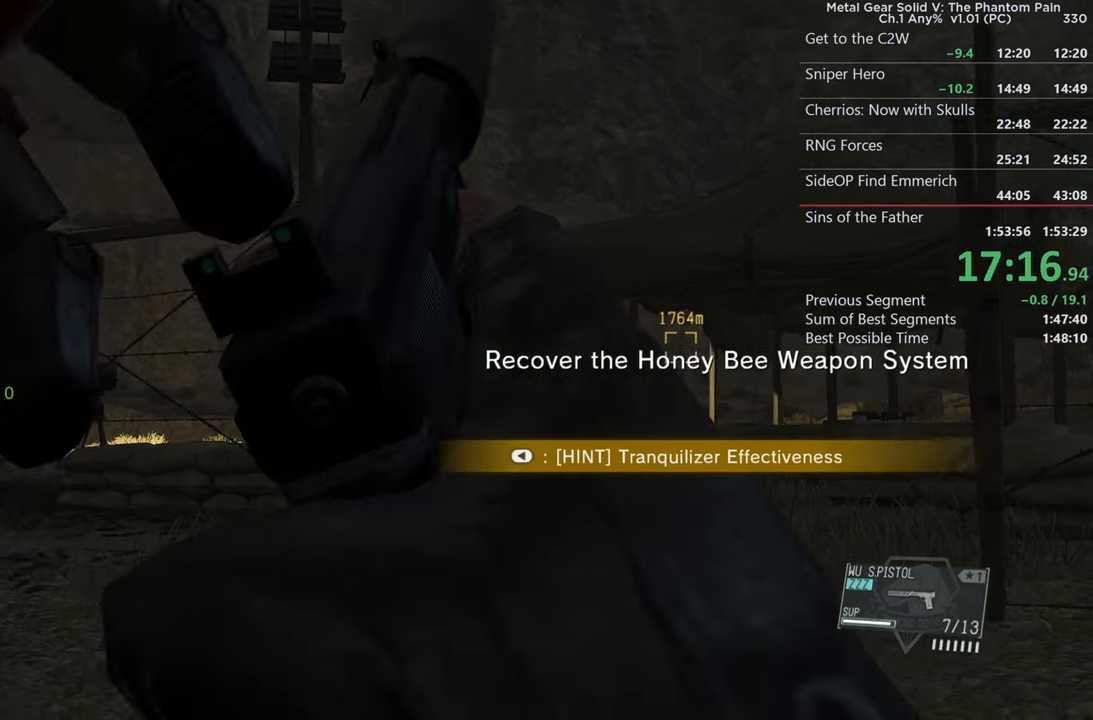
{"buttons": [], "left_stick": "up", "right_stick": "down-right", "button_events": [[233, "L2", "up"]]}
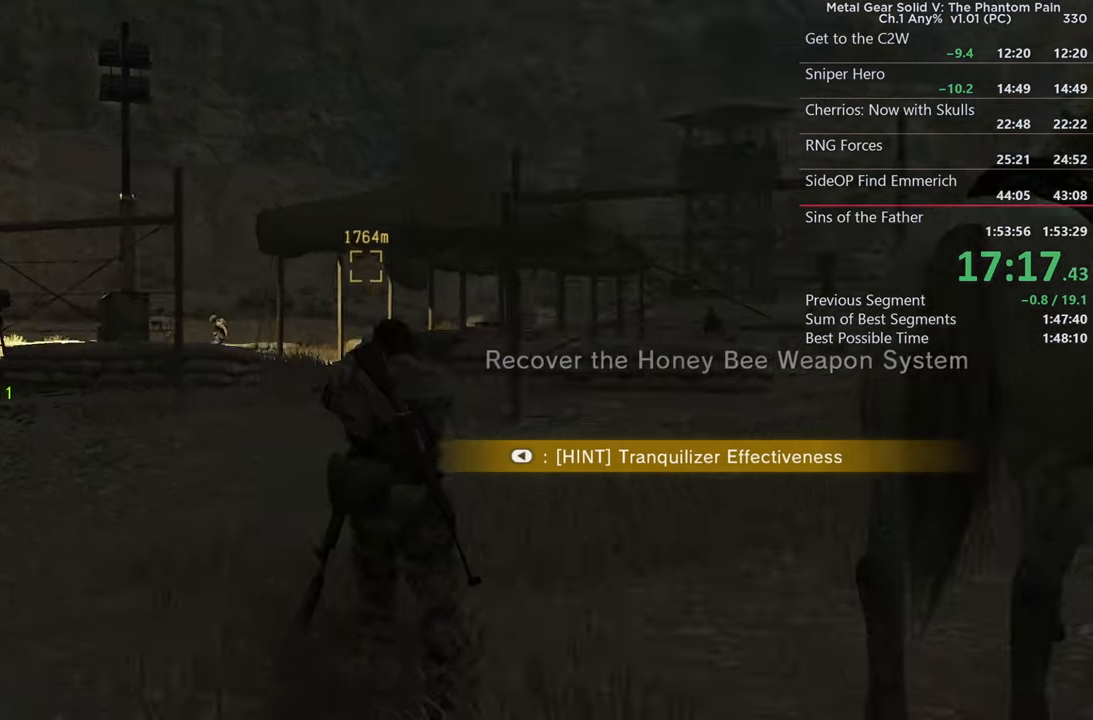
{"buttons": [], "left_stick": "up-left", "right_stick": "down-right", "button_events": [[283, "L3", "down"], [433, "L3", "up"]]}
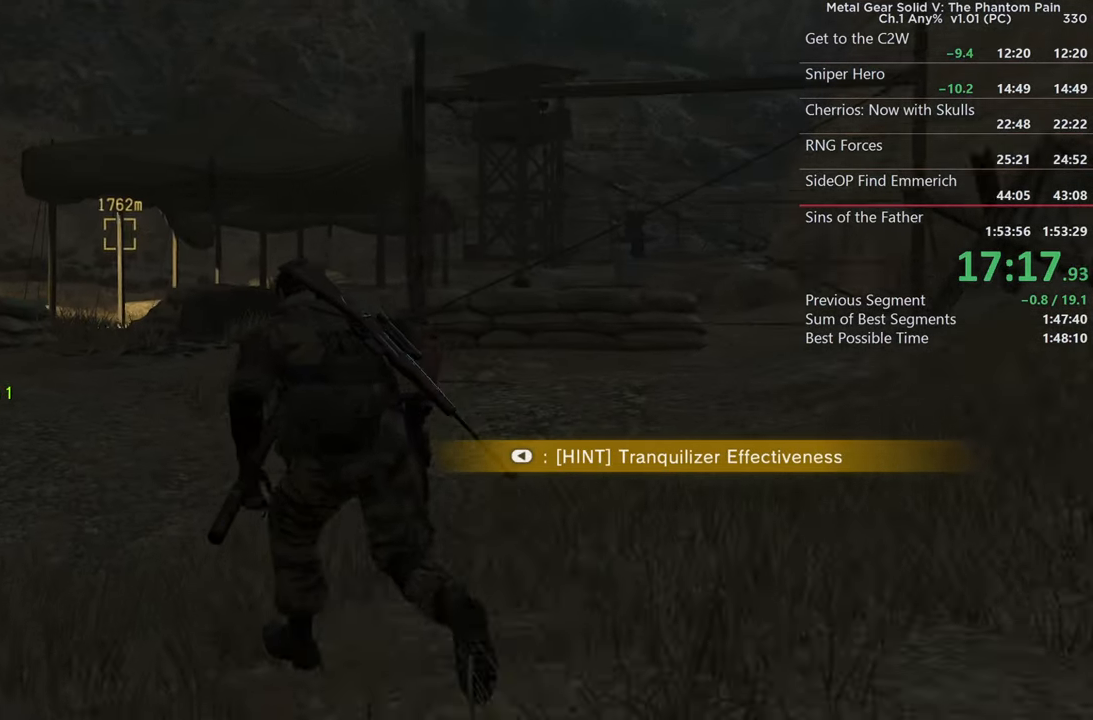
{"buttons": [], "left_stick": "up", "right_stick": "center", "button_events": []}